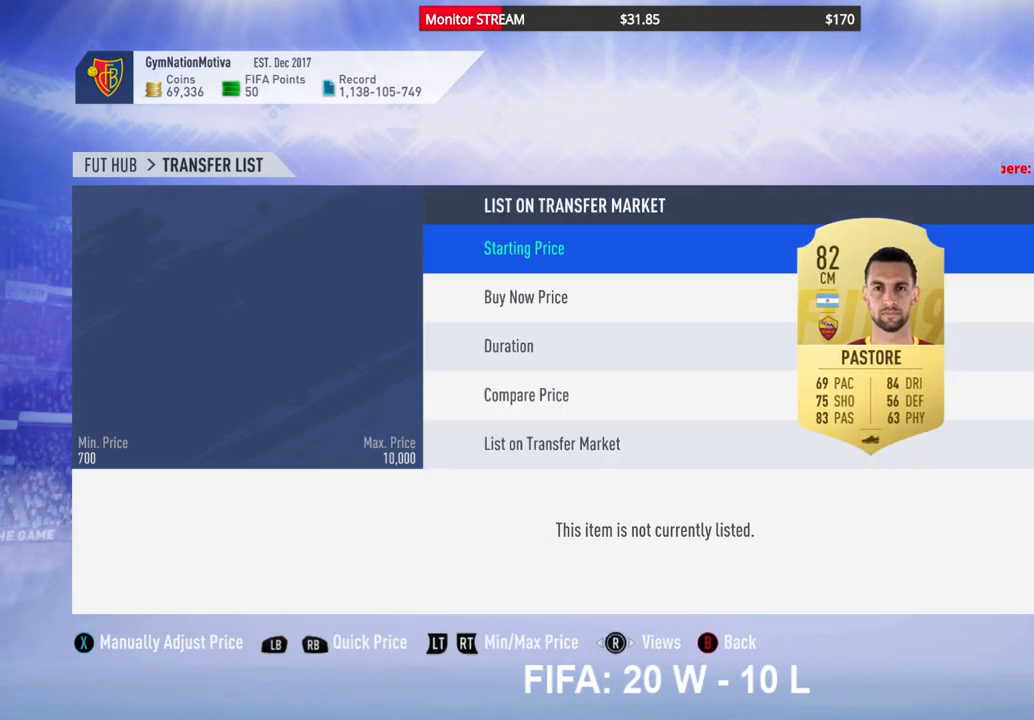
Gameplay with a controller (Xbox layout); each line is a JSON object with the inputs held at the frame after it. "events" lists button and stick changes between this image and that frame as [ms after this image, input, new state], when the widget could be followed in between. Not read: L3 R3 Y.
{"buttons": ["DPAD_DOWN"], "left_stick": "center", "right_stick": "center", "events": [[33, "A", "up"], [83, "DPAD_DOWN", "down"], [183, "DPAD_DOWN", "up"], [283, "DPAD_DOWN", "down"], [400, "DPAD_DOWN", "up"], [483, "DPAD_DOWN", "down"]]}
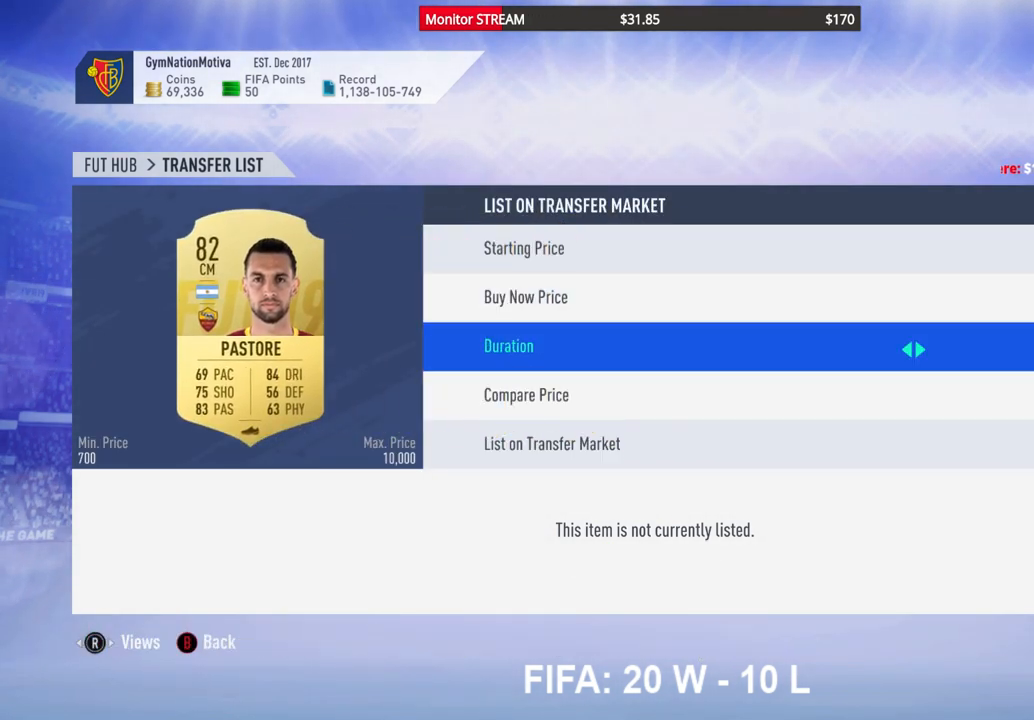
{"buttons": [], "left_stick": "center", "right_stick": "center", "events": [[50, "DPAD_DOWN", "up"], [283, "A", "down"], [383, "A", "up"]]}
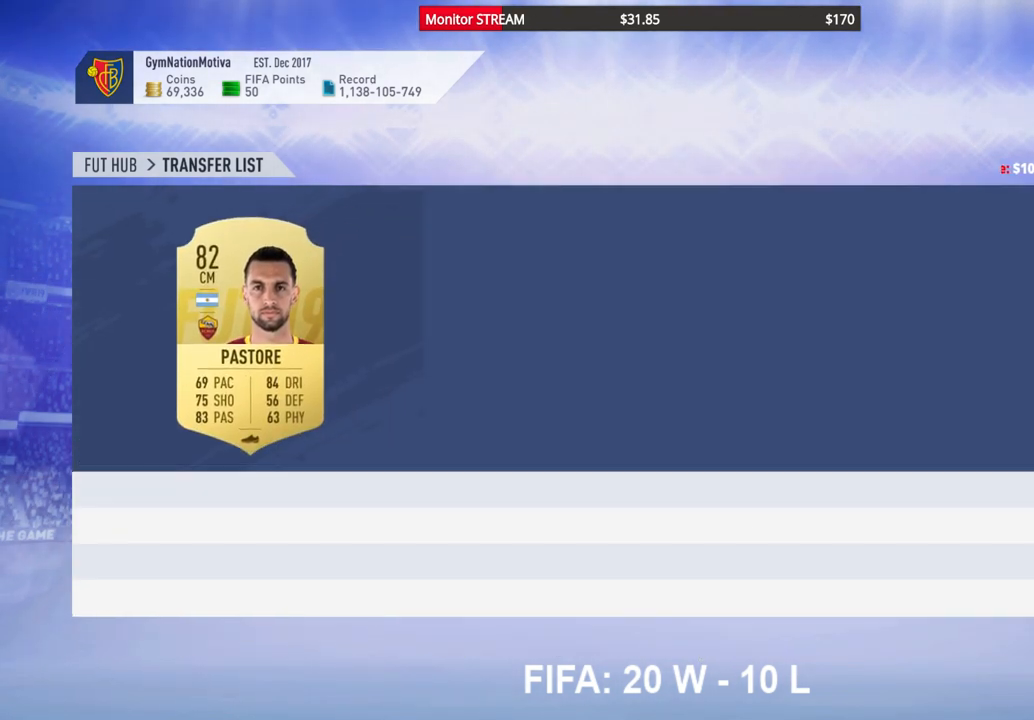
{"buttons": [], "left_stick": "center", "right_stick": "center", "events": []}
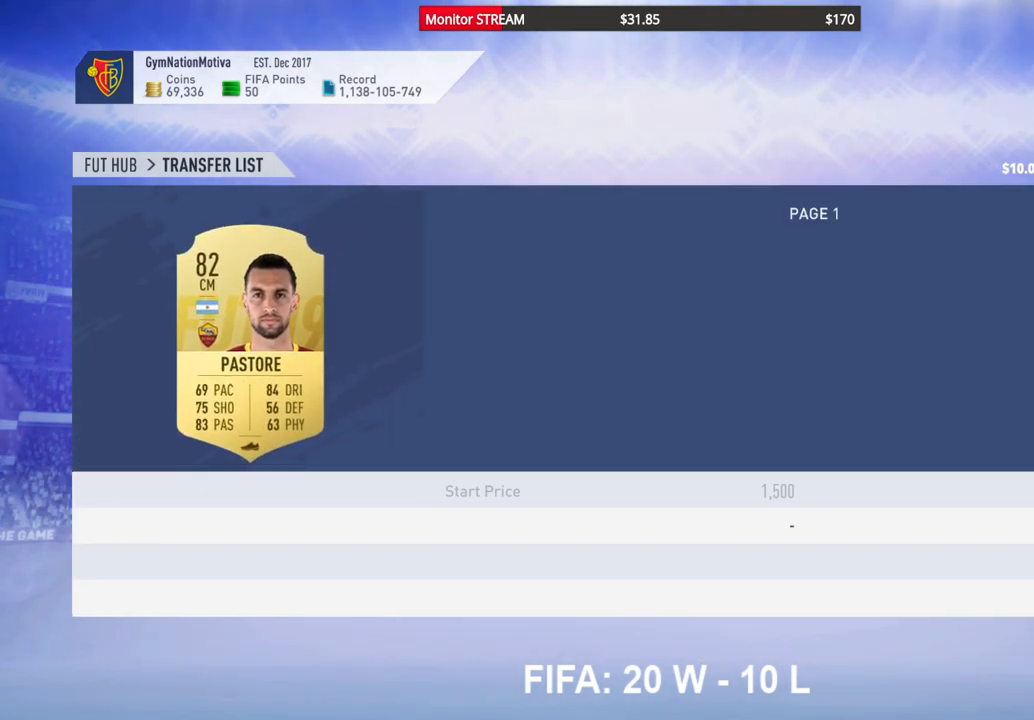
{"buttons": [], "left_stick": "center", "right_stick": "center", "events": []}
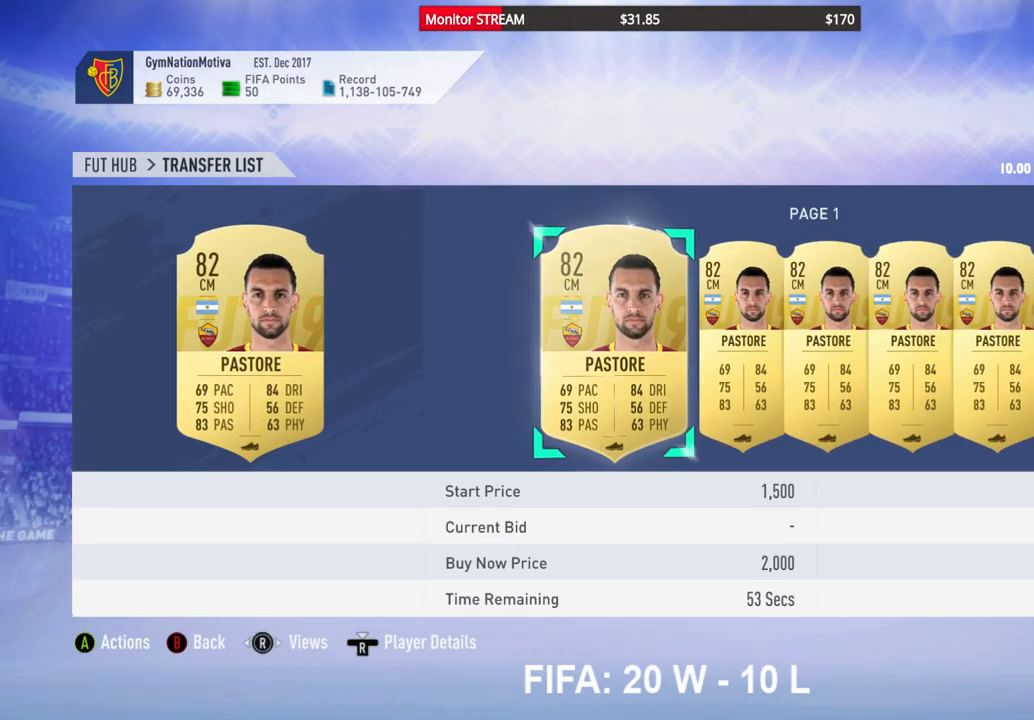
{"buttons": [], "left_stick": "center", "right_stick": "center", "events": [[400, "DPAD_RIGHT", "down"], [500, "DPAD_RIGHT", "up"]]}
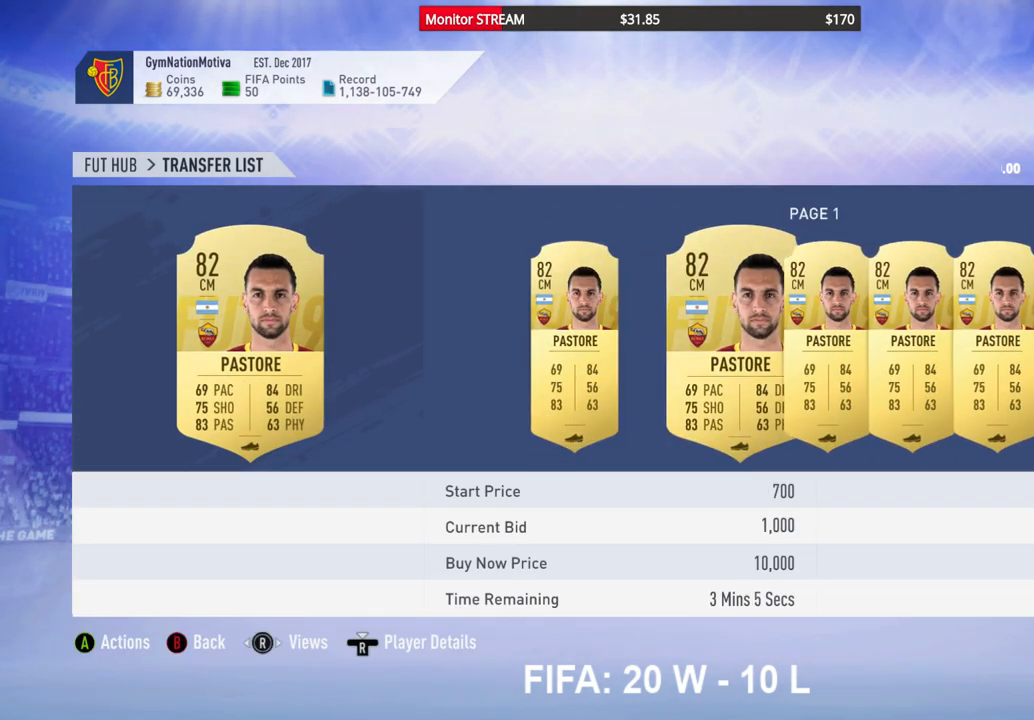
{"buttons": ["DPAD_RIGHT"], "left_stick": "center", "right_stick": "center", "events": [[100, "DPAD_RIGHT", "down"], [167, "DPAD_RIGHT", "up"], [317, "DPAD_RIGHT", "down"], [383, "DPAD_RIGHT", "up"], [483, "DPAD_RIGHT", "down"]]}
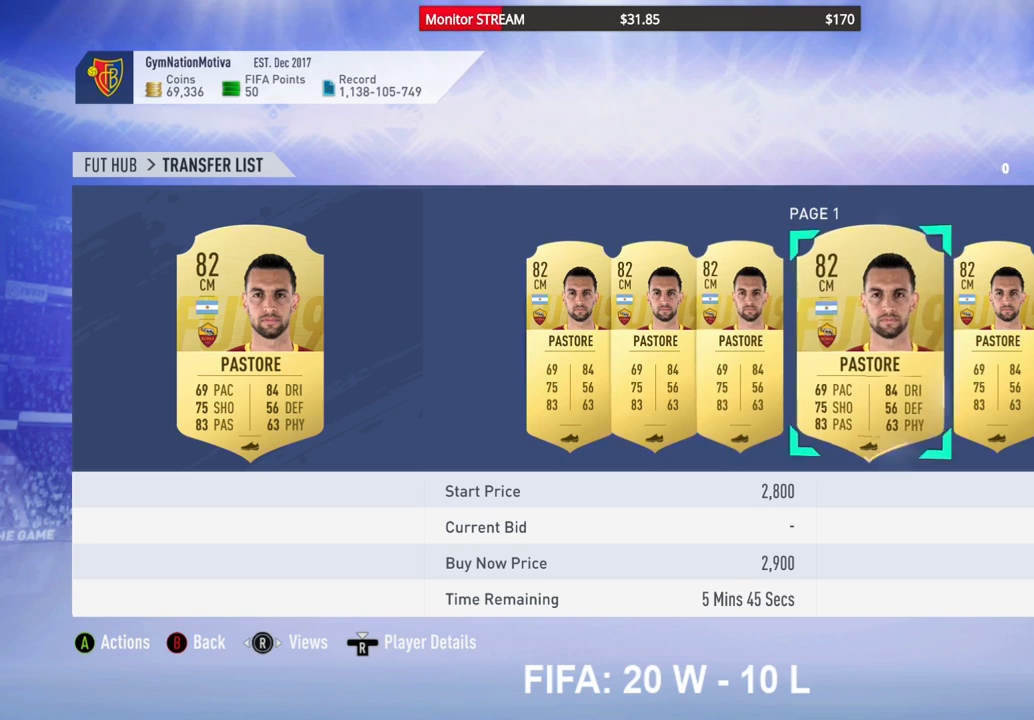
{"buttons": [], "left_stick": "center", "right_stick": "center", "events": [[50, "DPAD_RIGHT", "up"], [367, "DPAD_RIGHT", "down"], [433, "DPAD_RIGHT", "up"]]}
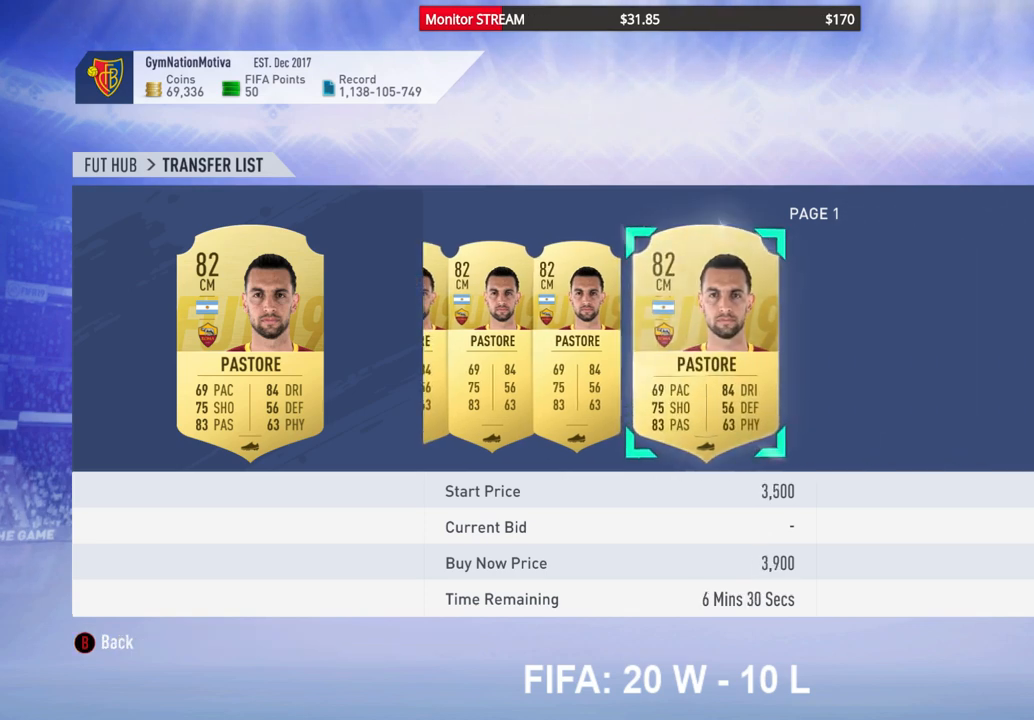
{"buttons": ["DPAD_RIGHT"], "left_stick": "center", "right_stick": "center", "events": [[100, "DPAD_RIGHT", "down"], [150, "DPAD_RIGHT", "up"], [217, "DPAD_RIGHT", "down"], [317, "DPAD_RIGHT", "up"], [400, "DPAD_RIGHT", "down"]]}
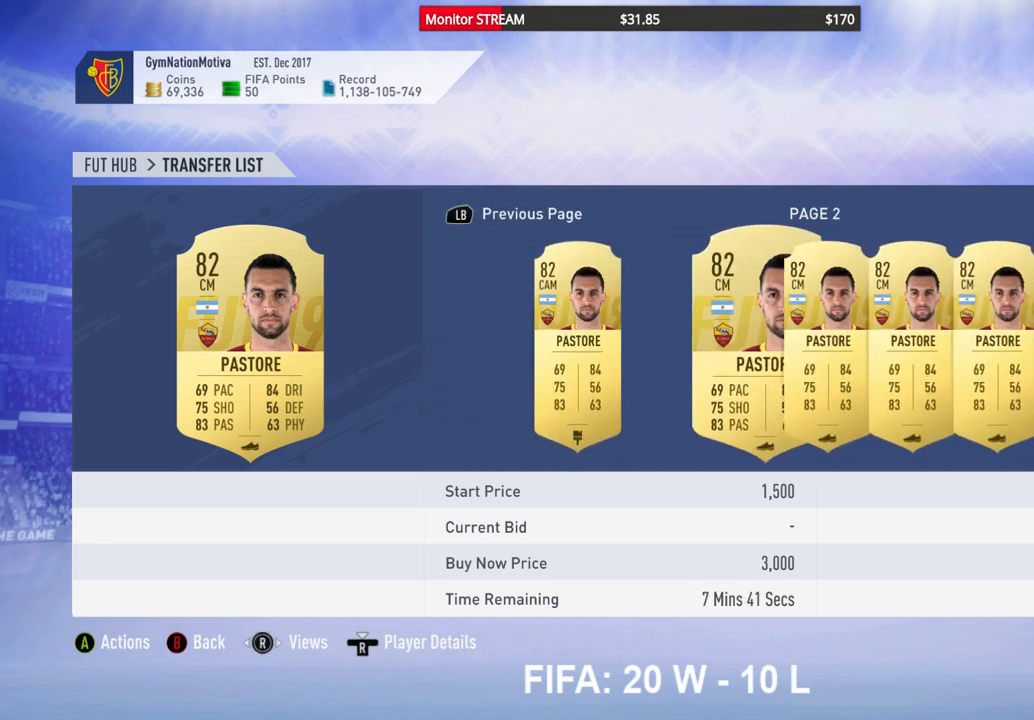
{"buttons": ["DPAD_RIGHT"], "left_stick": "center", "right_stick": "center", "events": [[17, "DPAD_RIGHT", "up"], [100, "DPAD_RIGHT", "down"], [183, "DPAD_RIGHT", "up"], [300, "DPAD_RIGHT", "down"], [417, "DPAD_RIGHT", "up"], [500, "DPAD_RIGHT", "down"]]}
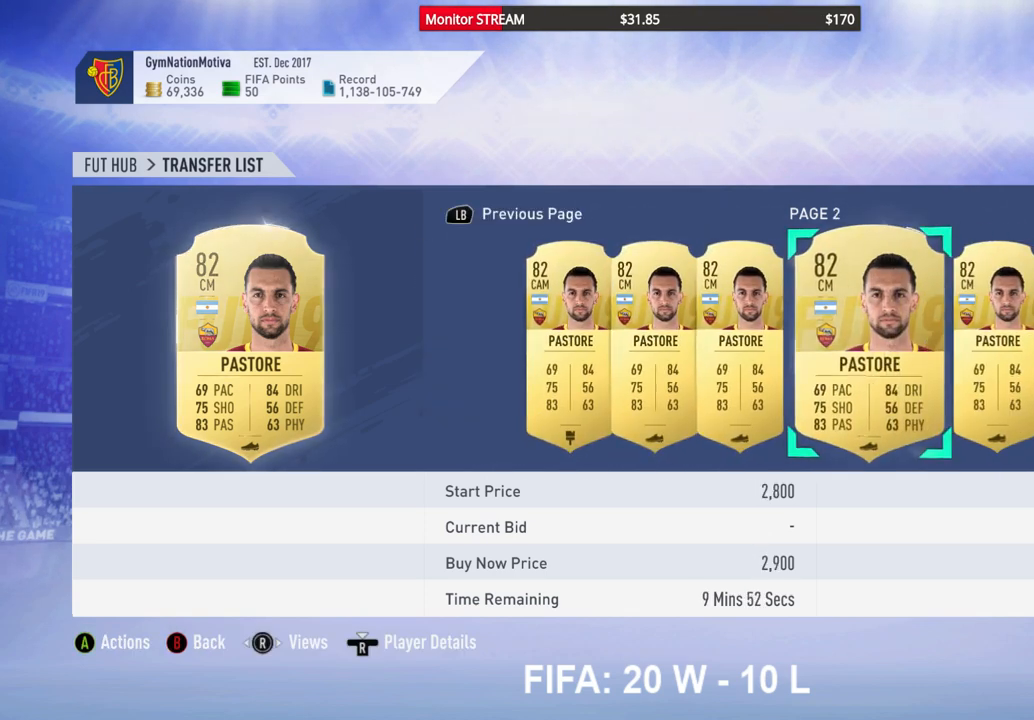
{"buttons": [], "left_stick": "center", "right_stick": "center", "events": [[67, "DPAD_RIGHT", "up"], [183, "DPAD_RIGHT", "down"], [250, "DPAD_RIGHT", "up"], [383, "DPAD_RIGHT", "down"], [450, "DPAD_RIGHT", "up"]]}
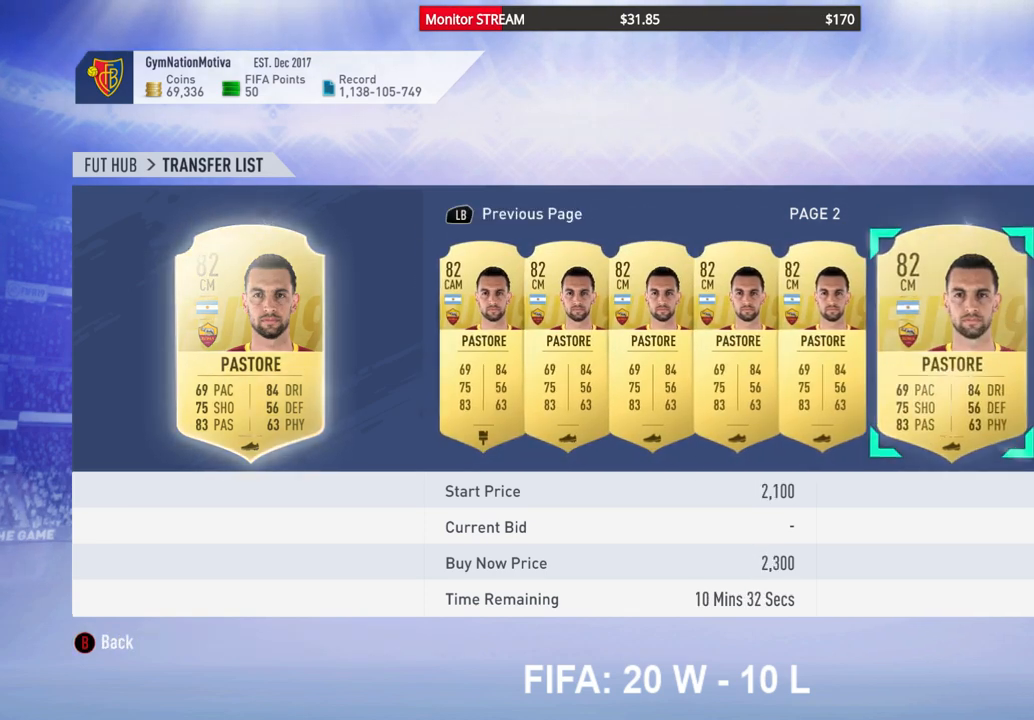
{"buttons": ["DPAD_RIGHT"], "left_stick": "center", "right_stick": "center", "events": [[467, "DPAD_RIGHT", "down"]]}
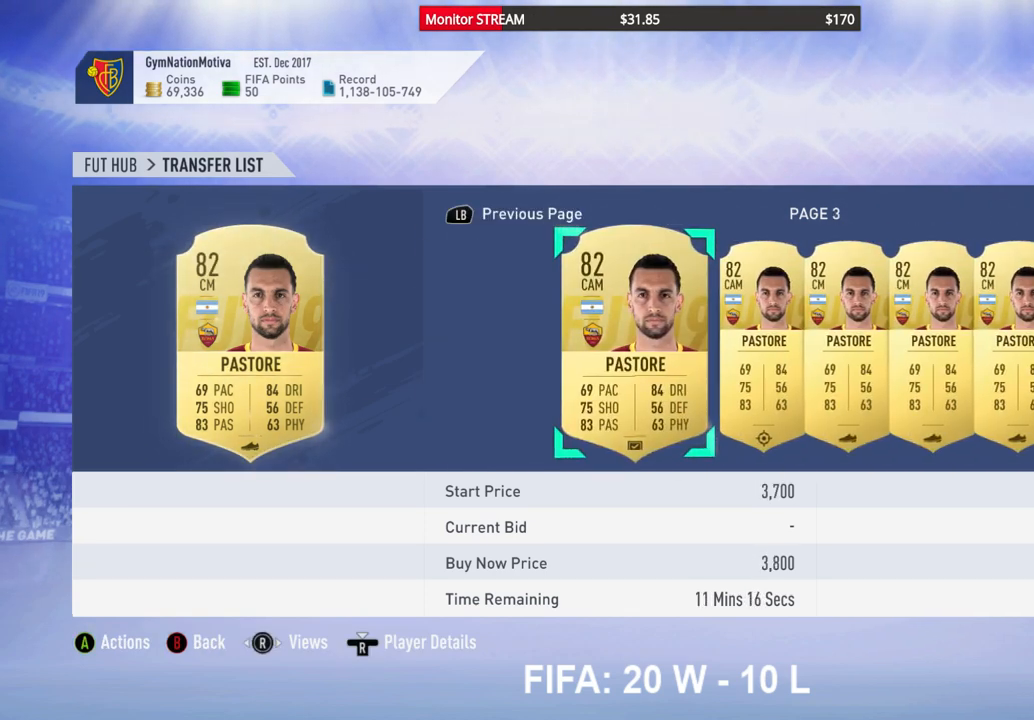
{"buttons": [], "left_stick": "center", "right_stick": "center", "events": [[67, "DPAD_RIGHT", "up"], [167, "DPAD_RIGHT", "down"], [233, "DPAD_RIGHT", "up"], [350, "DPAD_RIGHT", "down"], [450, "DPAD_RIGHT", "up"]]}
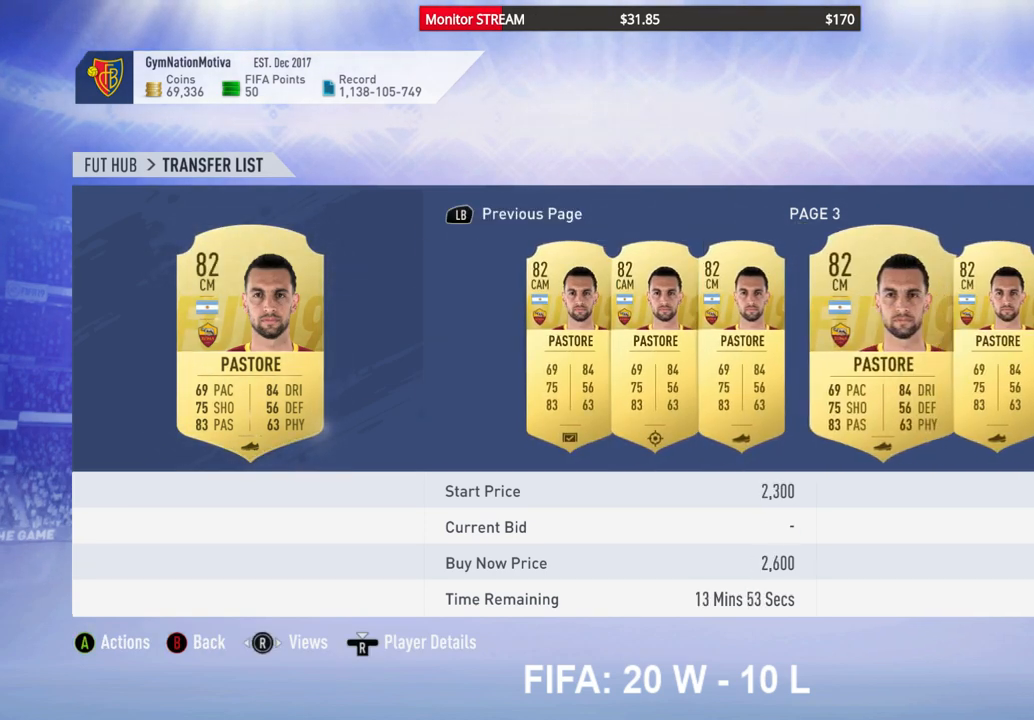
{"buttons": [], "left_stick": "center", "right_stick": "center", "events": [[33, "DPAD_RIGHT", "down"], [133, "DPAD_RIGHT", "up"], [217, "DPAD_RIGHT", "down"], [317, "DPAD_RIGHT", "up"], [383, "DPAD_RIGHT", "down"], [500, "DPAD_RIGHT", "up"]]}
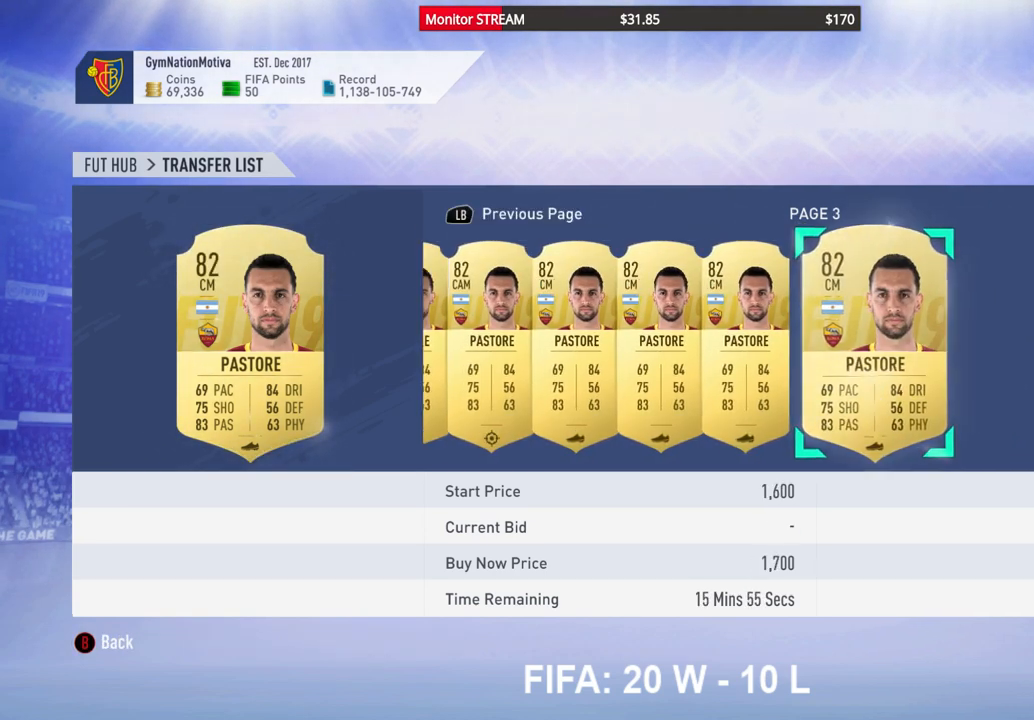
{"buttons": ["DPAD_RIGHT"], "left_stick": "center", "right_stick": "center", "events": [[83, "DPAD_RIGHT", "down"], [167, "DPAD_RIGHT", "up"], [267, "DPAD_RIGHT", "down"], [333, "DPAD_RIGHT", "up"], [450, "DPAD_RIGHT", "down"]]}
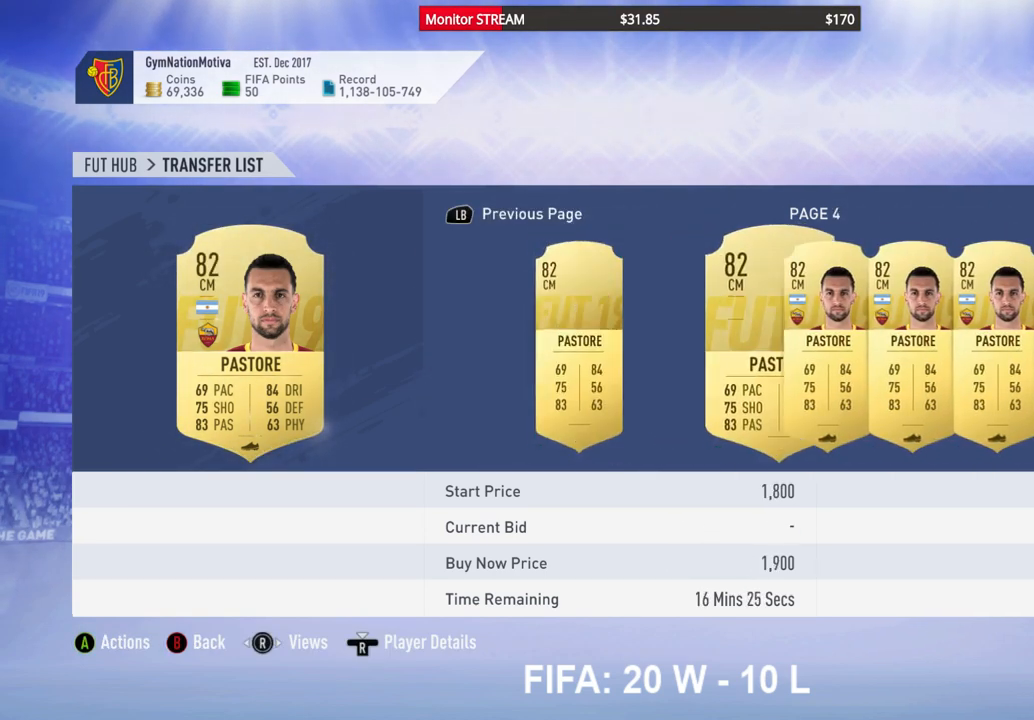
{"buttons": [], "left_stick": "center", "right_stick": "center", "events": [[100, "DPAD_RIGHT", "up"], [183, "DPAD_RIGHT", "down"], [300, "DPAD_RIGHT", "up"], [350, "DPAD_RIGHT", "down"], [500, "DPAD_RIGHT", "up"]]}
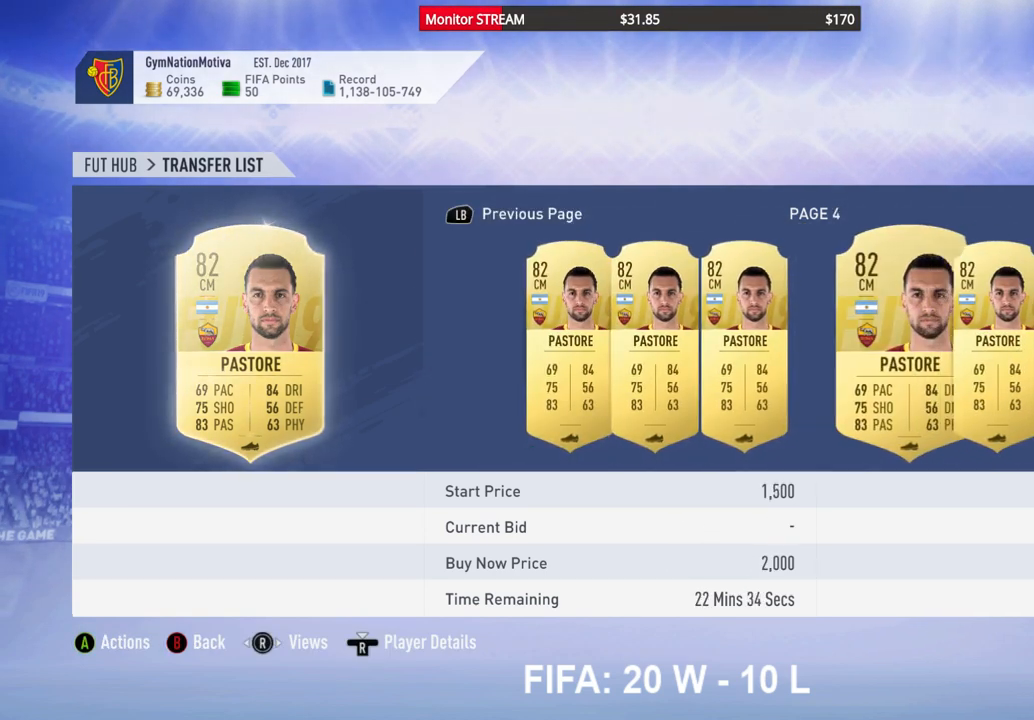
{"buttons": ["DPAD_RIGHT"], "left_stick": "center", "right_stick": "center", "events": [[83, "DPAD_RIGHT", "down"], [183, "DPAD_RIGHT", "up"], [283, "DPAD_RIGHT", "down"], [350, "DPAD_RIGHT", "up"], [450, "DPAD_RIGHT", "down"]]}
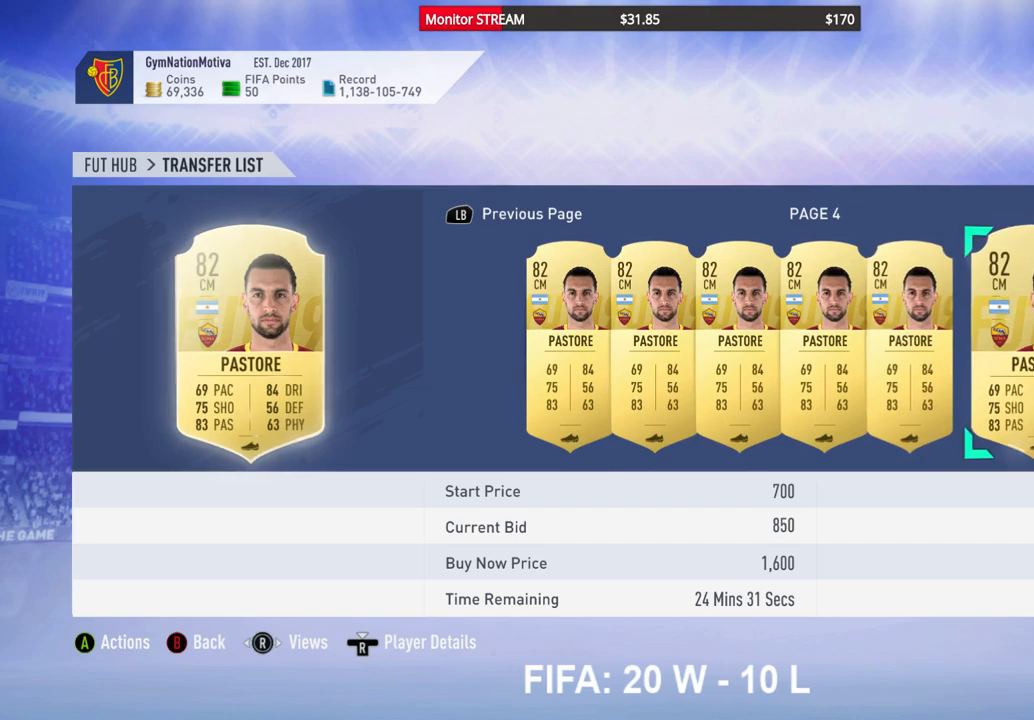
{"buttons": [], "left_stick": "center", "right_stick": "center", "events": [[67, "DPAD_RIGHT", "up"], [117, "DPAD_RIGHT", "down"], [250, "DPAD_RIGHT", "up"], [383, "B", "down"], [467, "B", "up"]]}
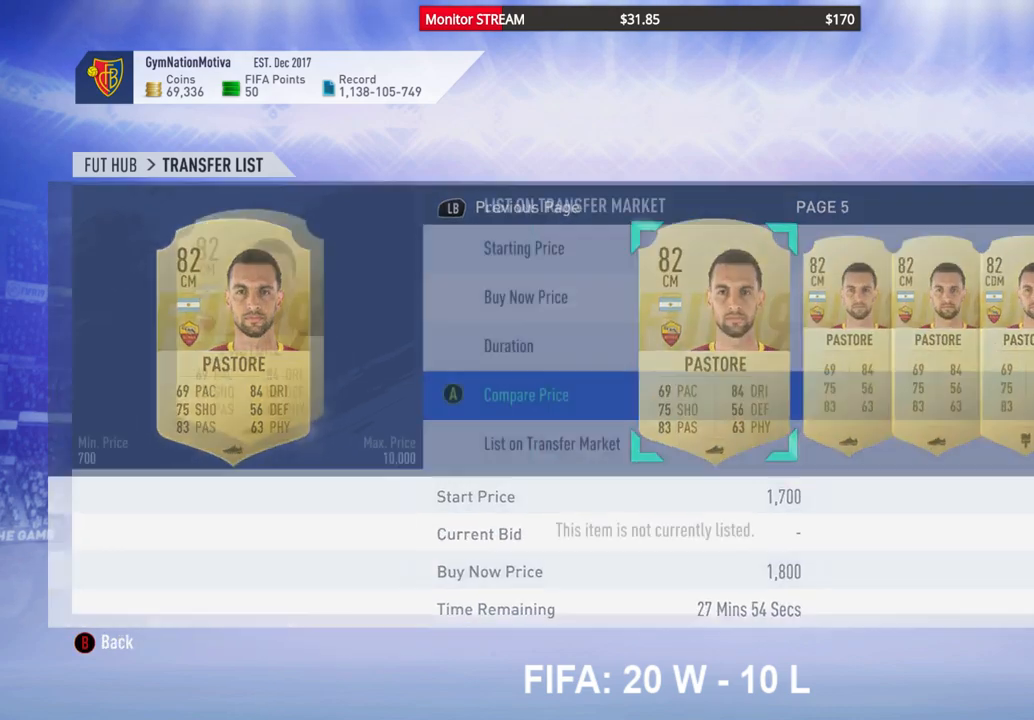
{"buttons": ["A"], "left_stick": "center", "right_stick": "center", "events": [[150, "DPAD_UP", "down"], [233, "DPAD_UP", "up"], [333, "DPAD_UP", "down"], [417, "DPAD_UP", "up"], [500, "A", "down"]]}
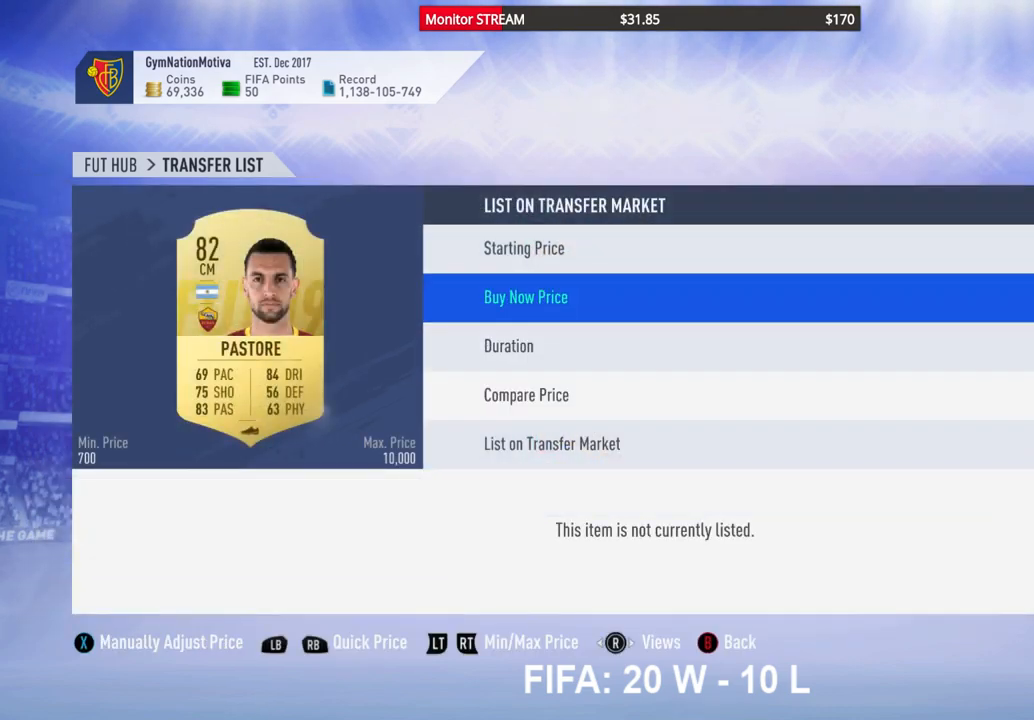
{"buttons": [], "left_stick": "center", "right_stick": "center", "events": [[100, "A", "up"]]}
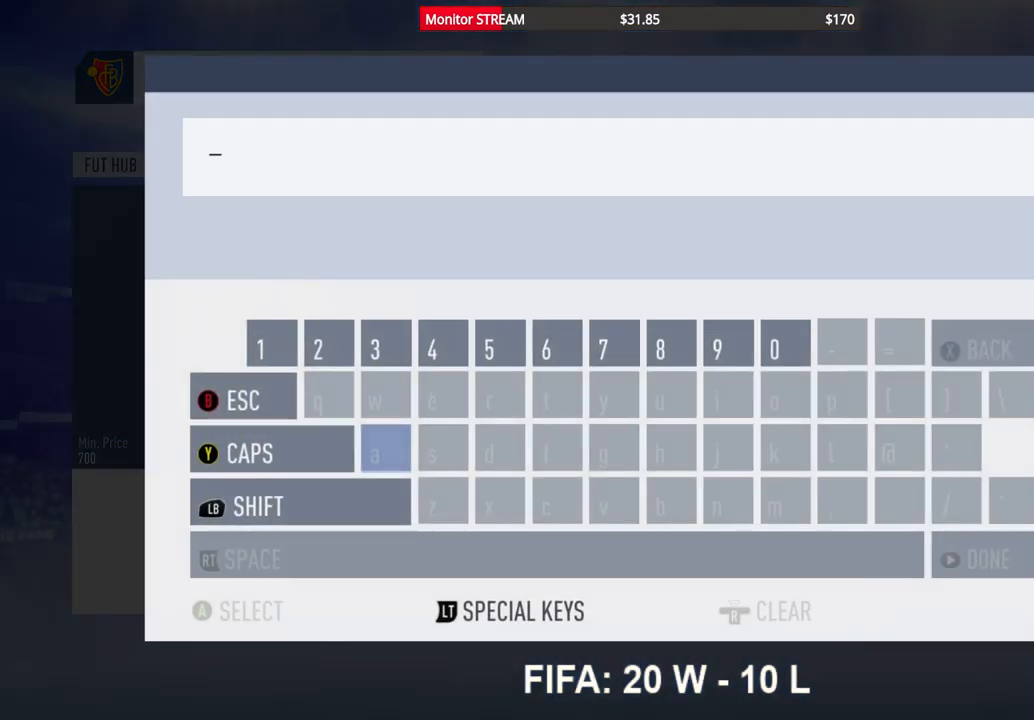
{"buttons": [], "left_stick": "center", "right_stick": "center", "events": []}
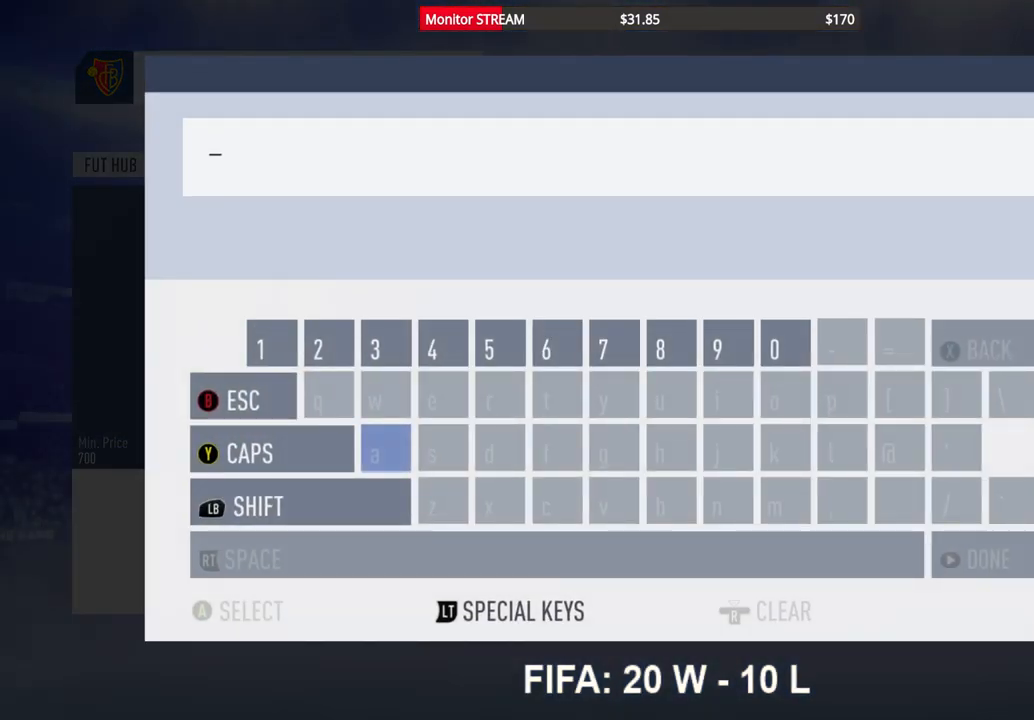
{"buttons": [], "left_stick": "center", "right_stick": "center", "events": []}
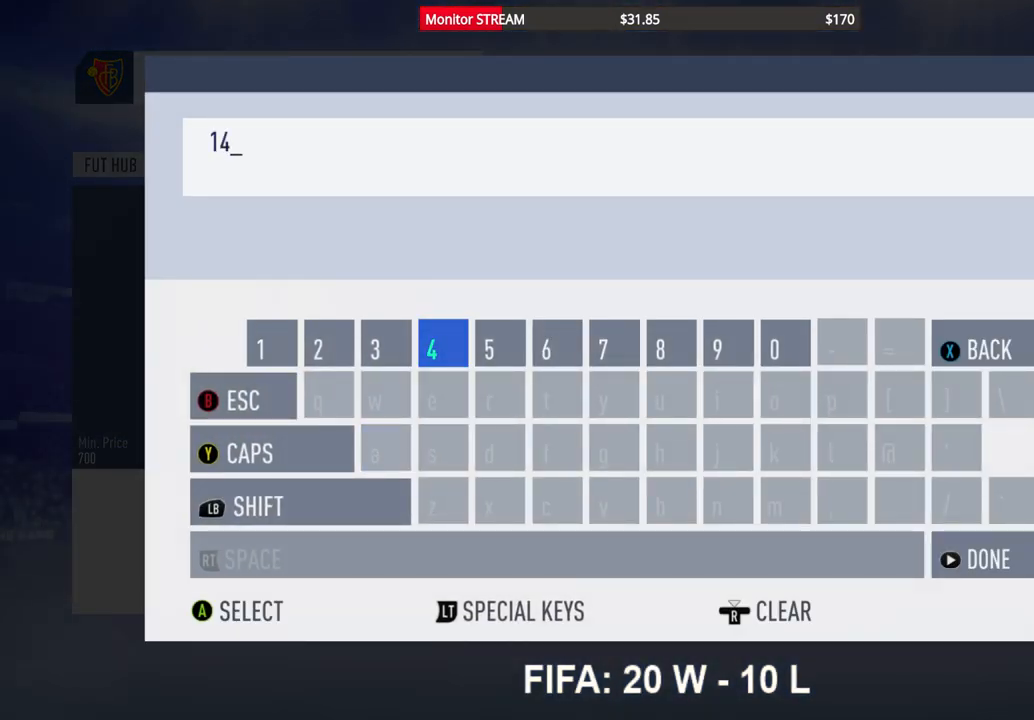
{"buttons": [], "left_stick": "center", "right_stick": "center", "events": []}